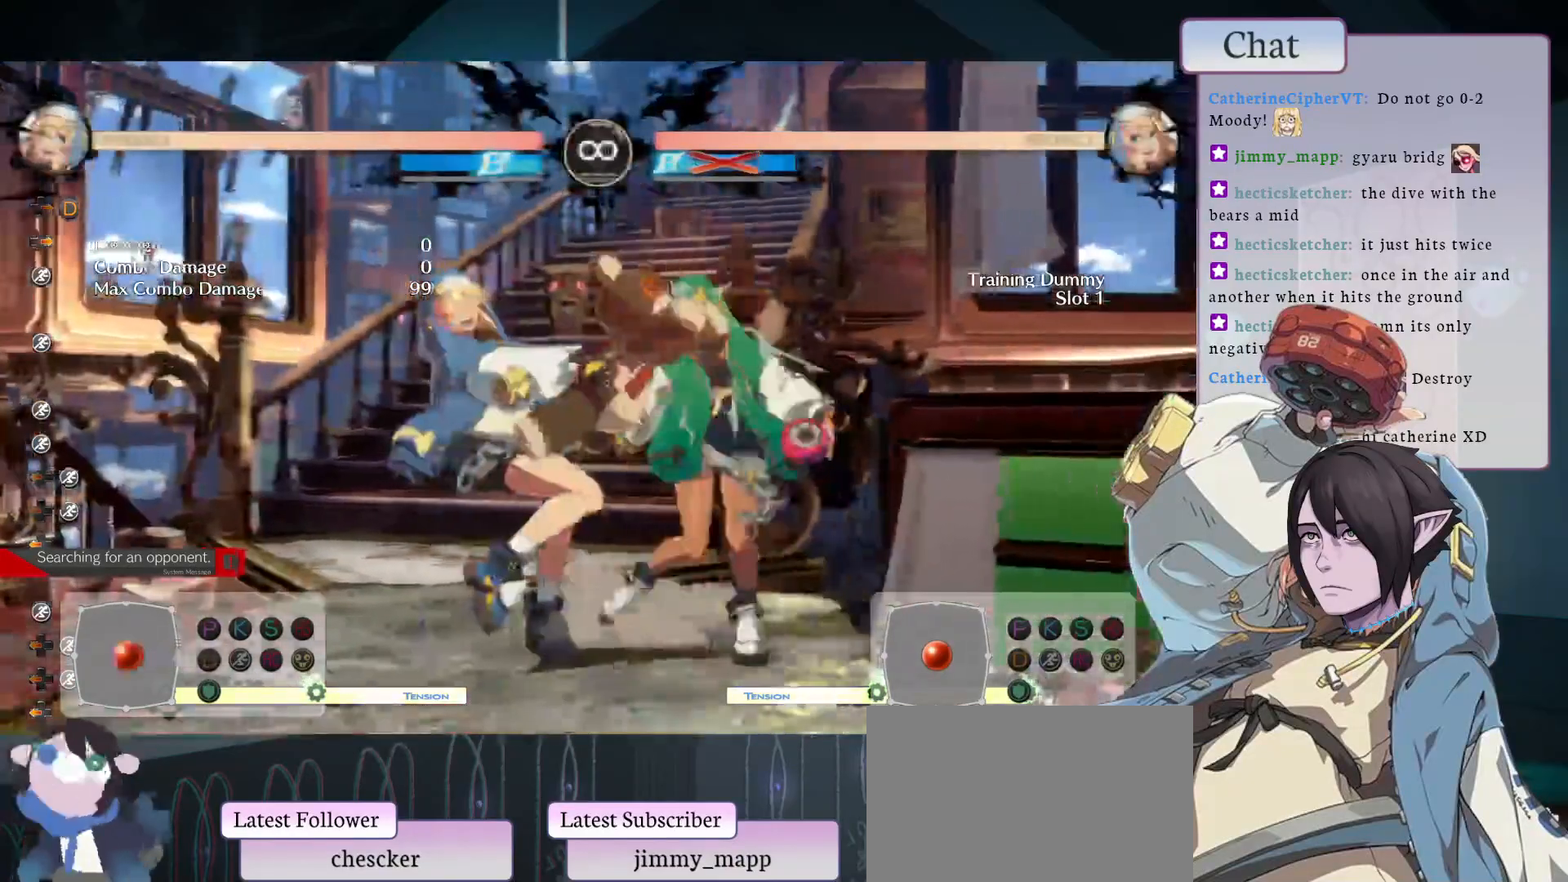
Gameplay with a controller (arcade stick); each line is a JSON object with the inputs held at the frame after it. "events" lists button and stick changes between this image and that frame as [ms after this image, input, new state], when the widget could be followed in between. Not read: L3 R3.
{"buttons": [], "left_stick": "center", "events": []}
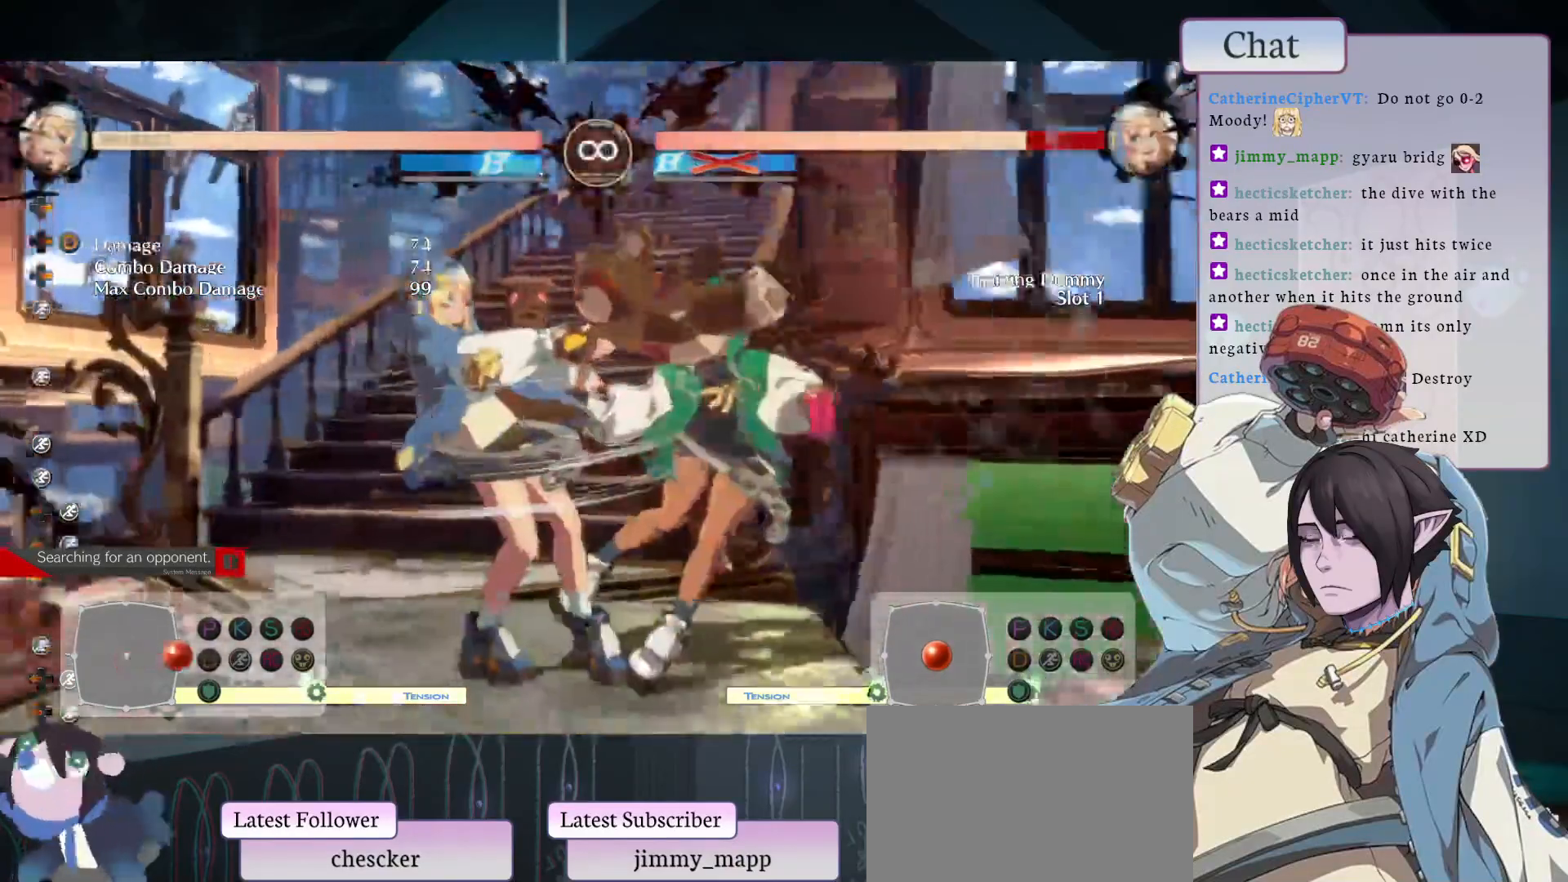
{"buttons": [], "left_stick": "center", "events": [[33, "CIRCLE", "down"], [67, "L1", "down"], [67, "L2", "down"], [67, "TRIANGLE", "down"], [183, "TRIANGLE", "up"], [200, "CIRCLE", "up"], [200, "L1", "up"], [217, "L2", "up"]]}
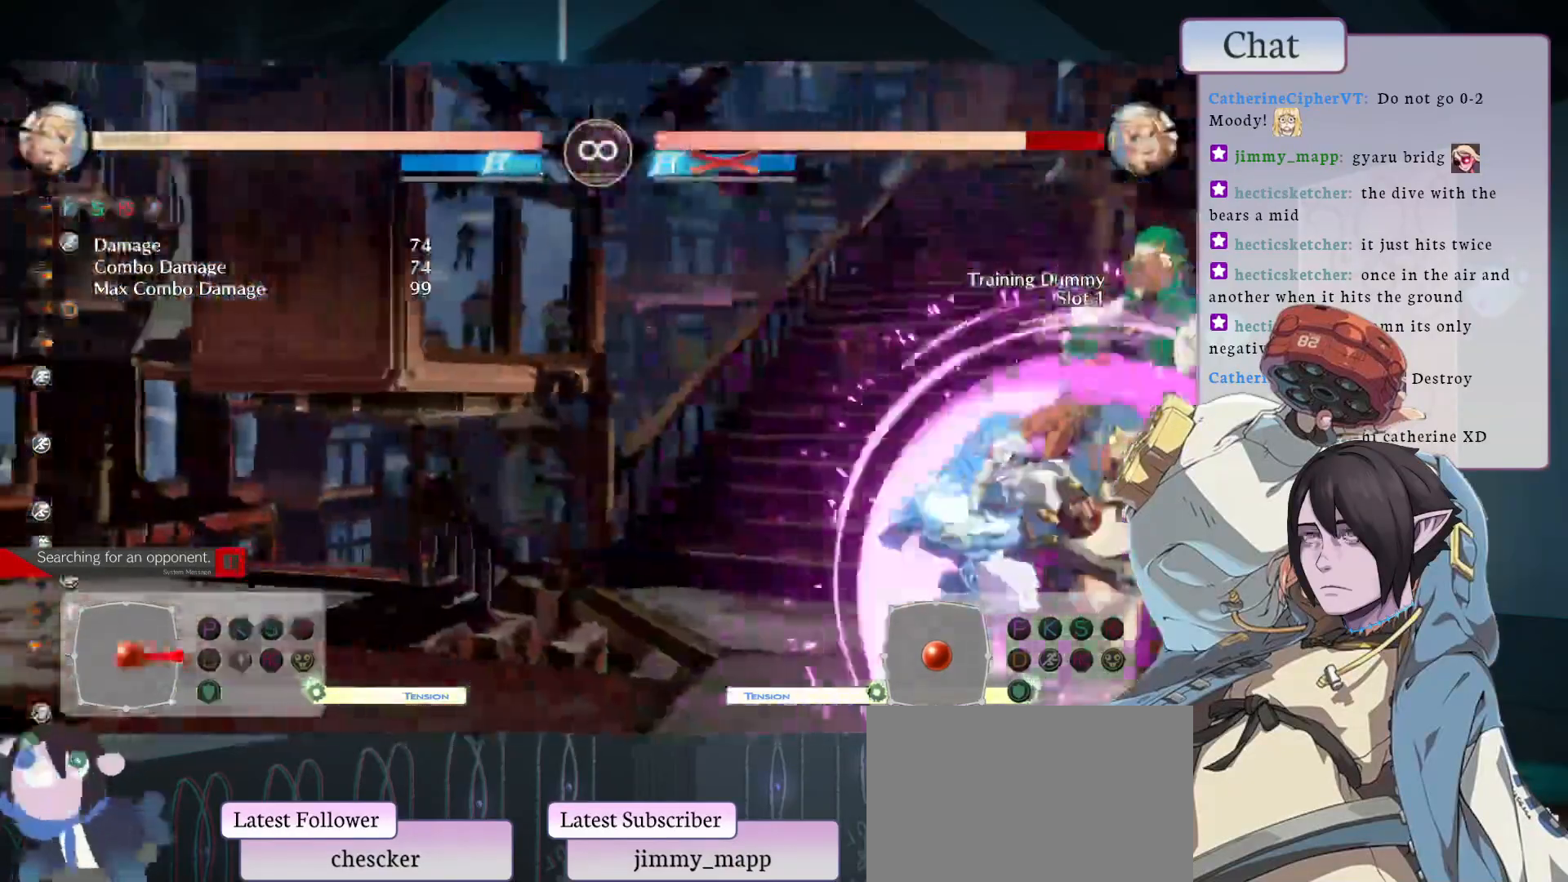
{"buttons": ["L1"], "left_stick": "center", "events": [[467, "L1", "down"]]}
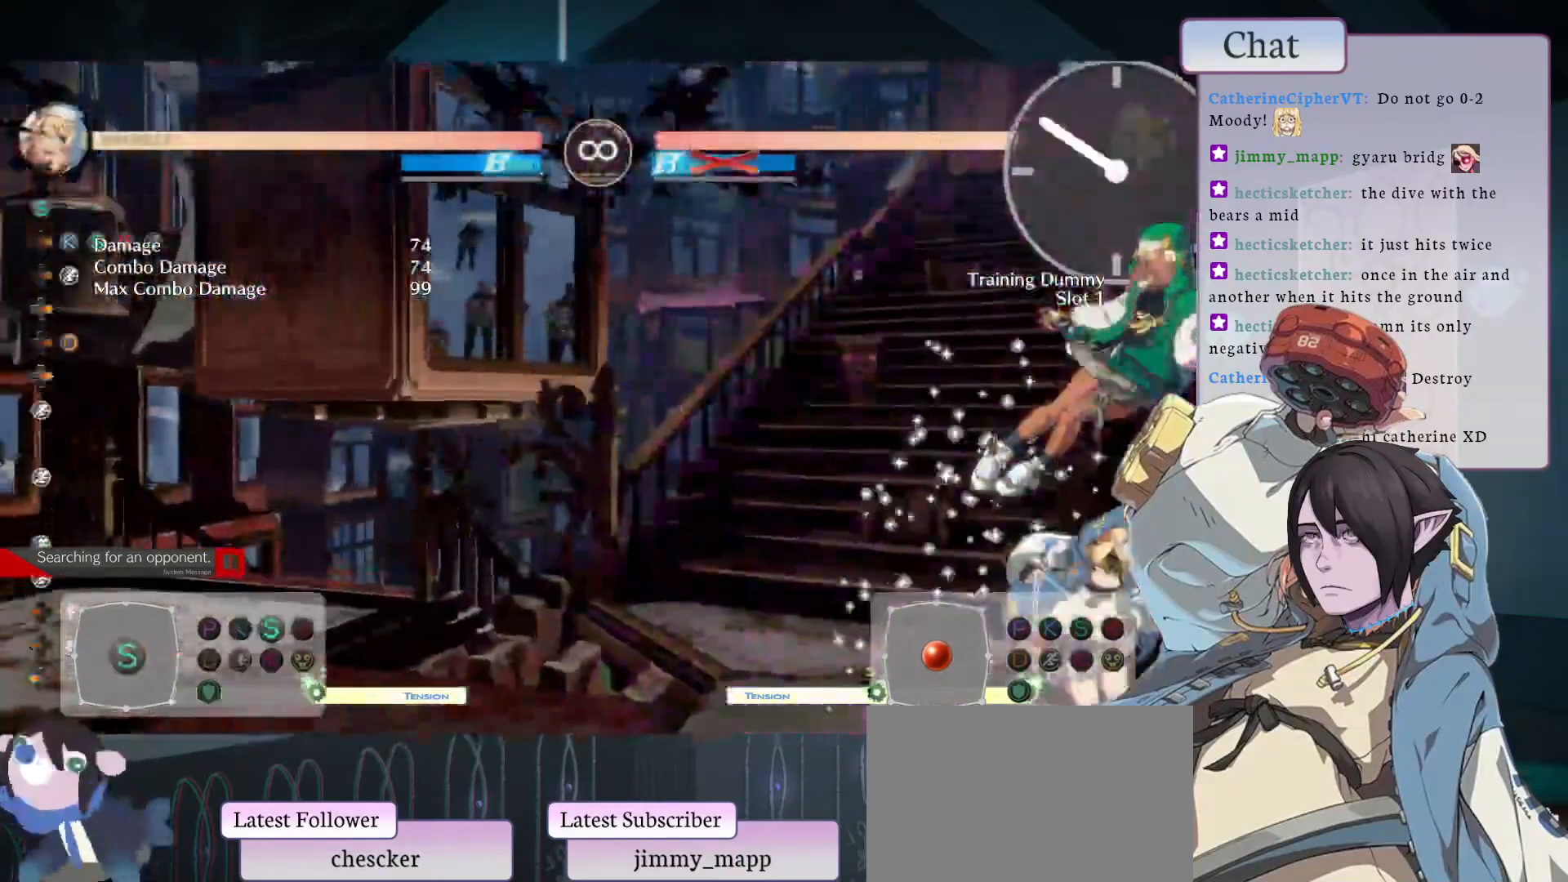
{"buttons": [], "left_stick": "center", "events": [[150, "L1", "up"], [233, "L2", "down"], [400, "L2", "up"]]}
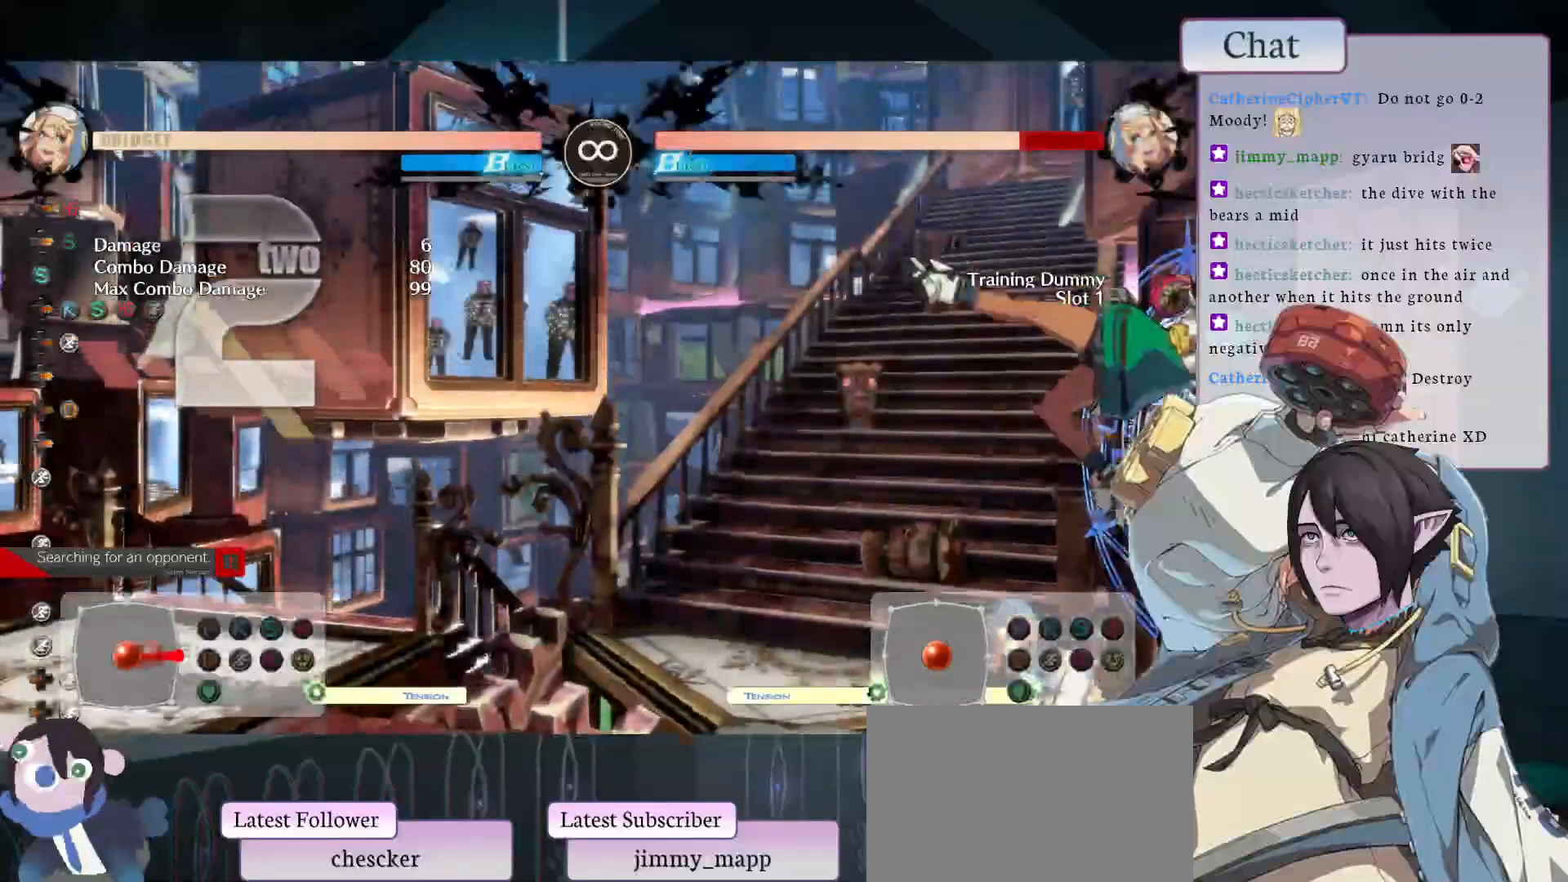
{"buttons": [], "left_stick": "center", "events": [[283, "L2", "down"], [400, "L2", "up"]]}
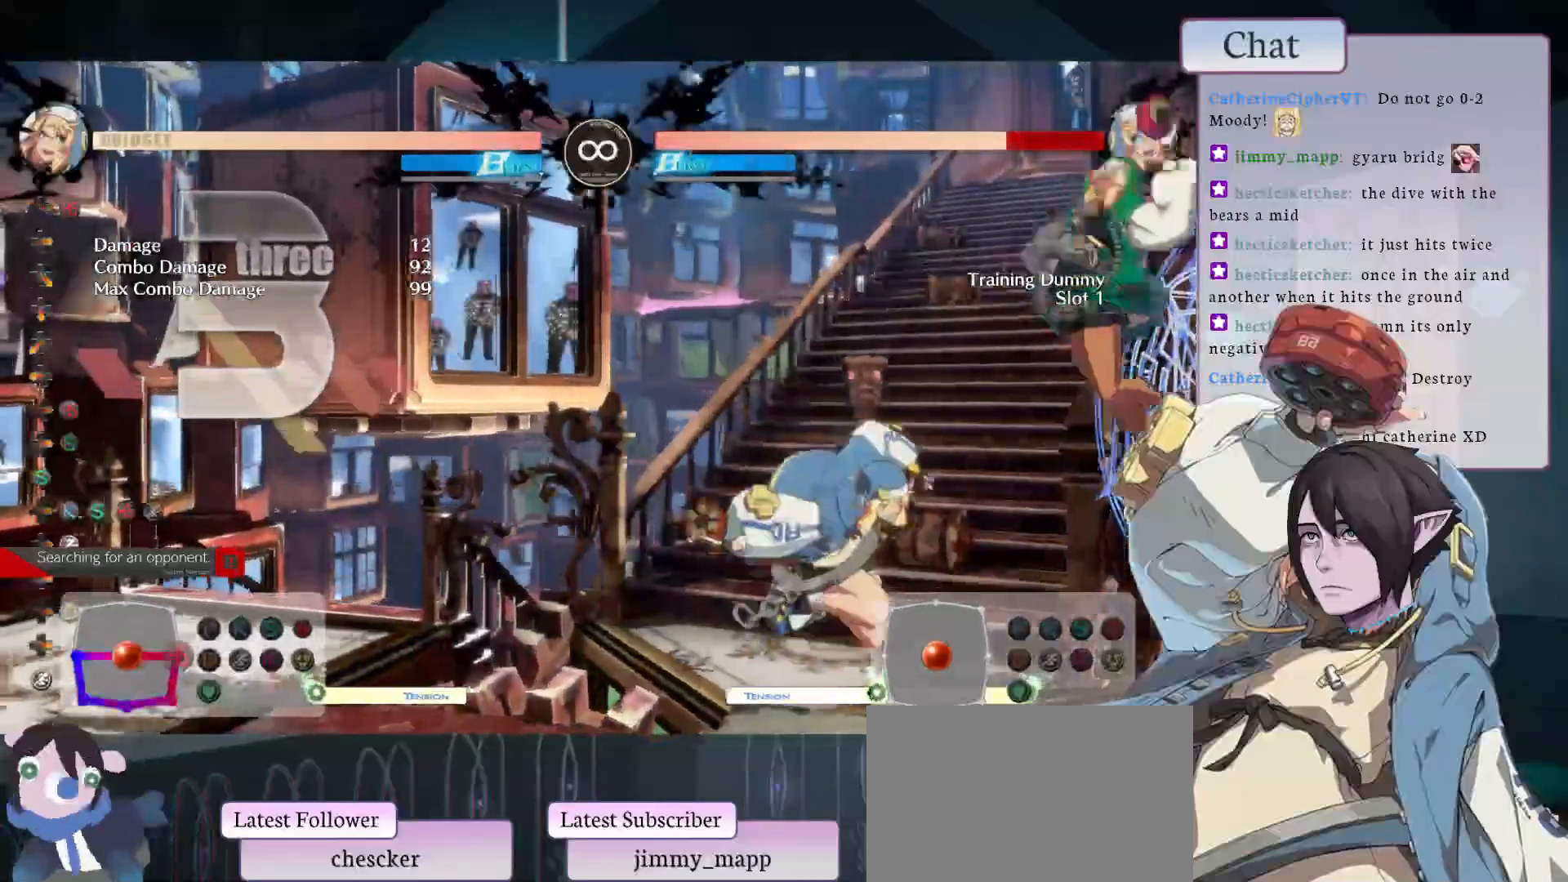
{"buttons": [], "left_stick": "center", "events": []}
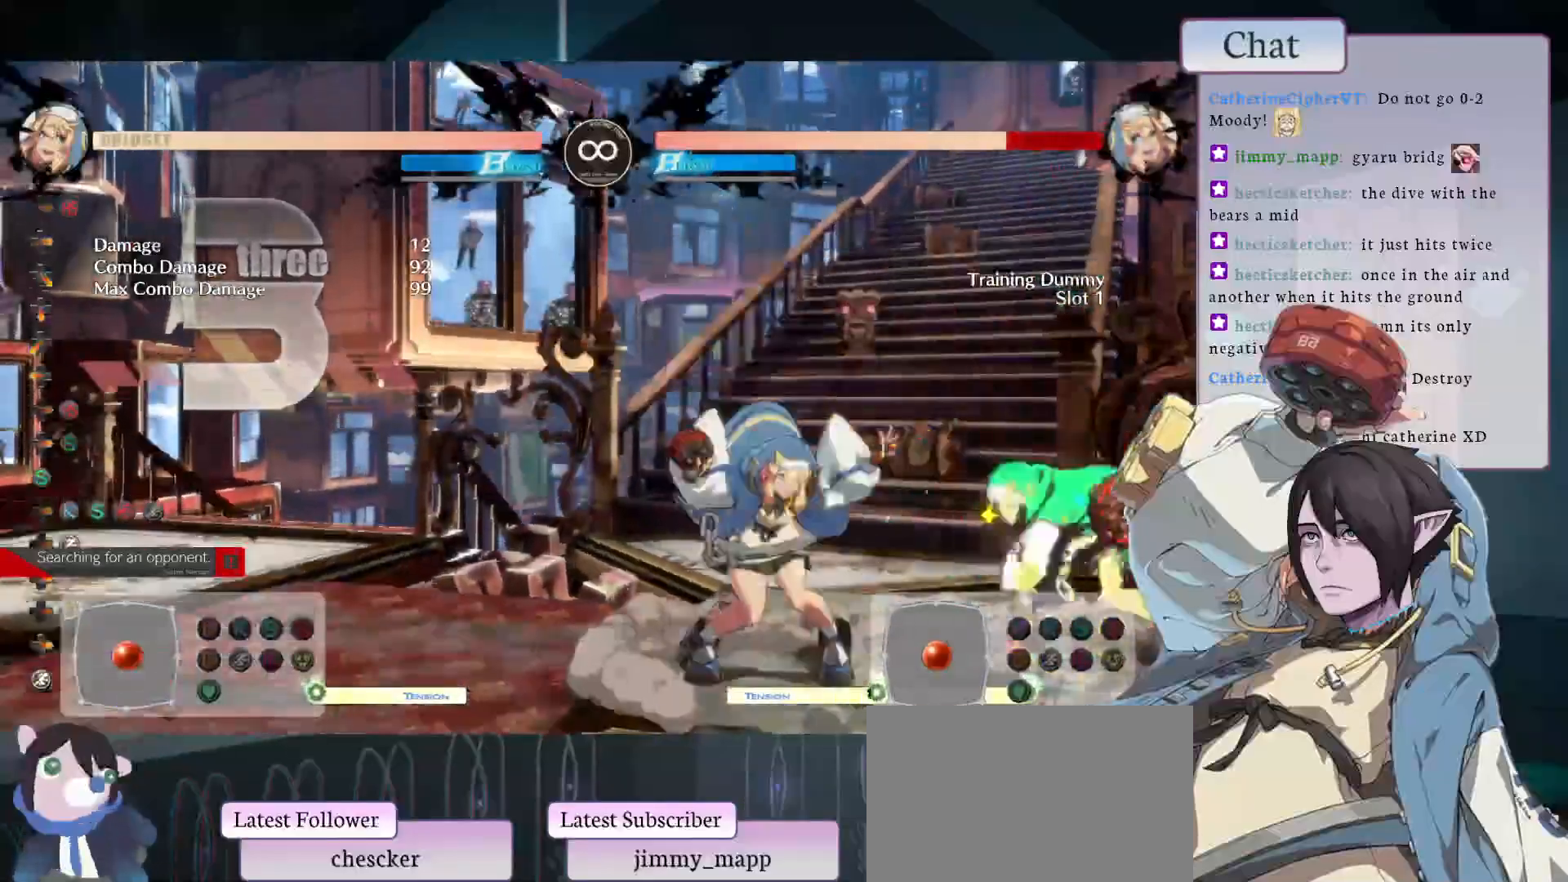
{"buttons": [], "left_stick": "center", "events": [[83, "CIRCLE", "down"], [217, "CIRCLE", "up"], [283, "CIRCLE", "down"], [350, "CIRCLE", "up"]]}
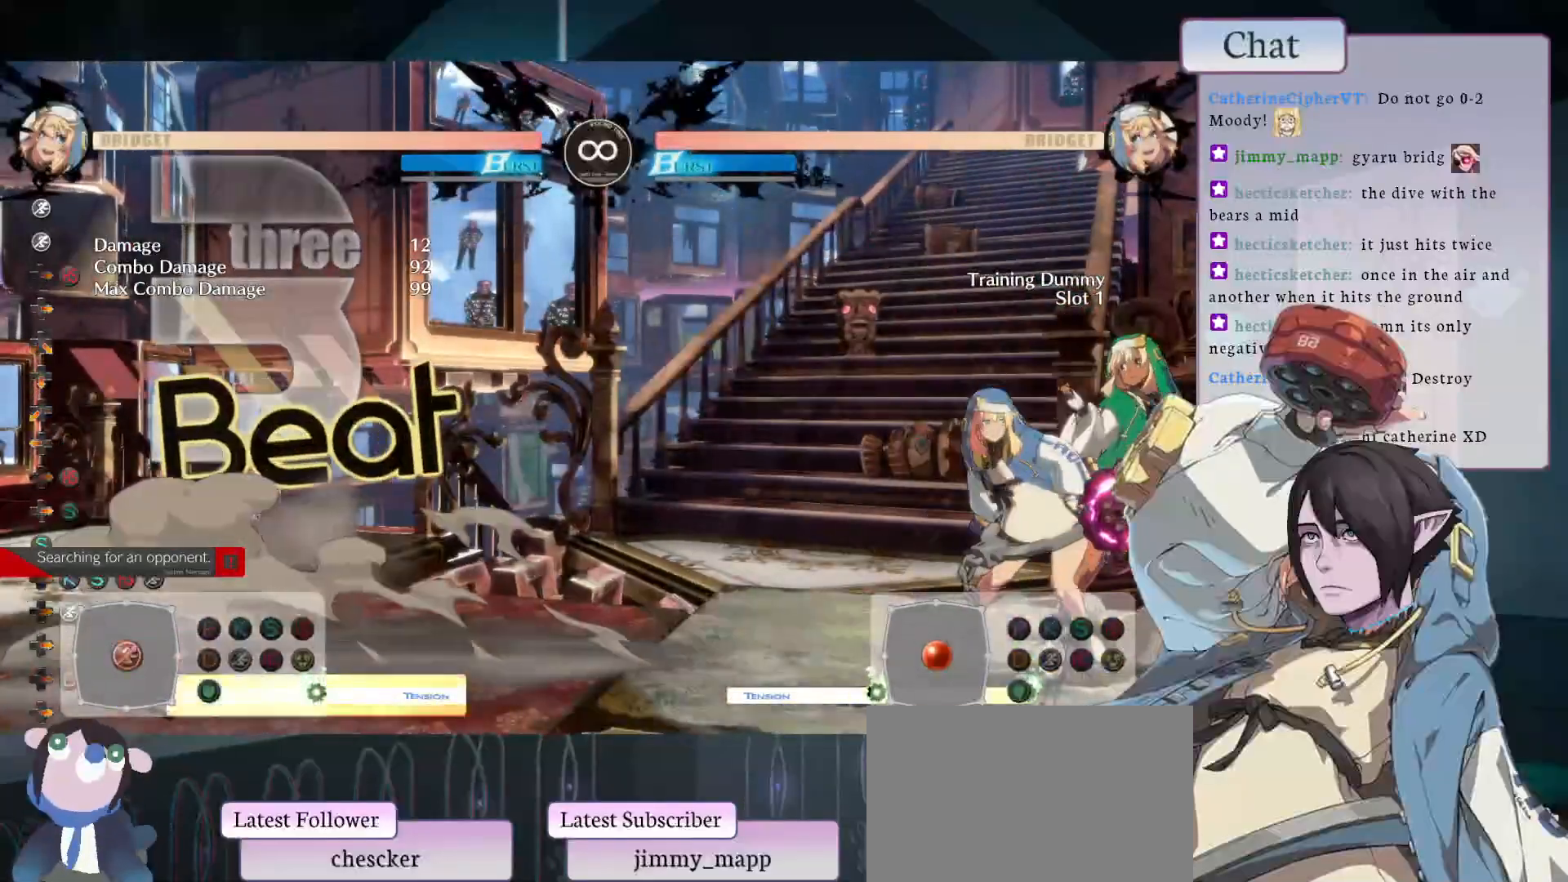
{"buttons": [], "left_stick": "center", "events": []}
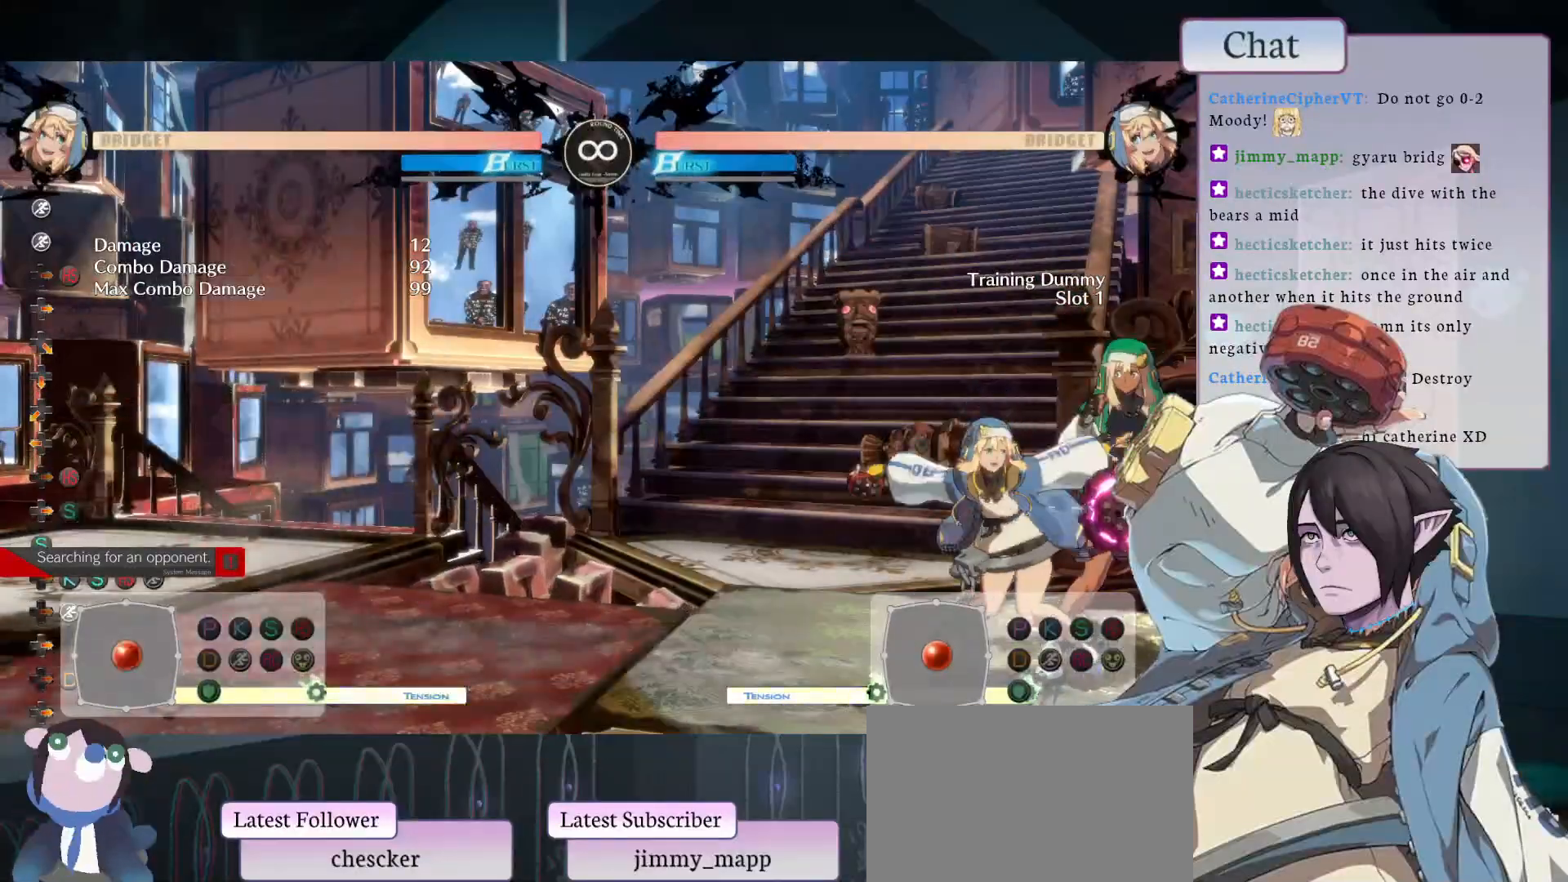
{"buttons": [], "left_stick": "center", "events": [[133, "R2", "down"], [250, "R2", "up"]]}
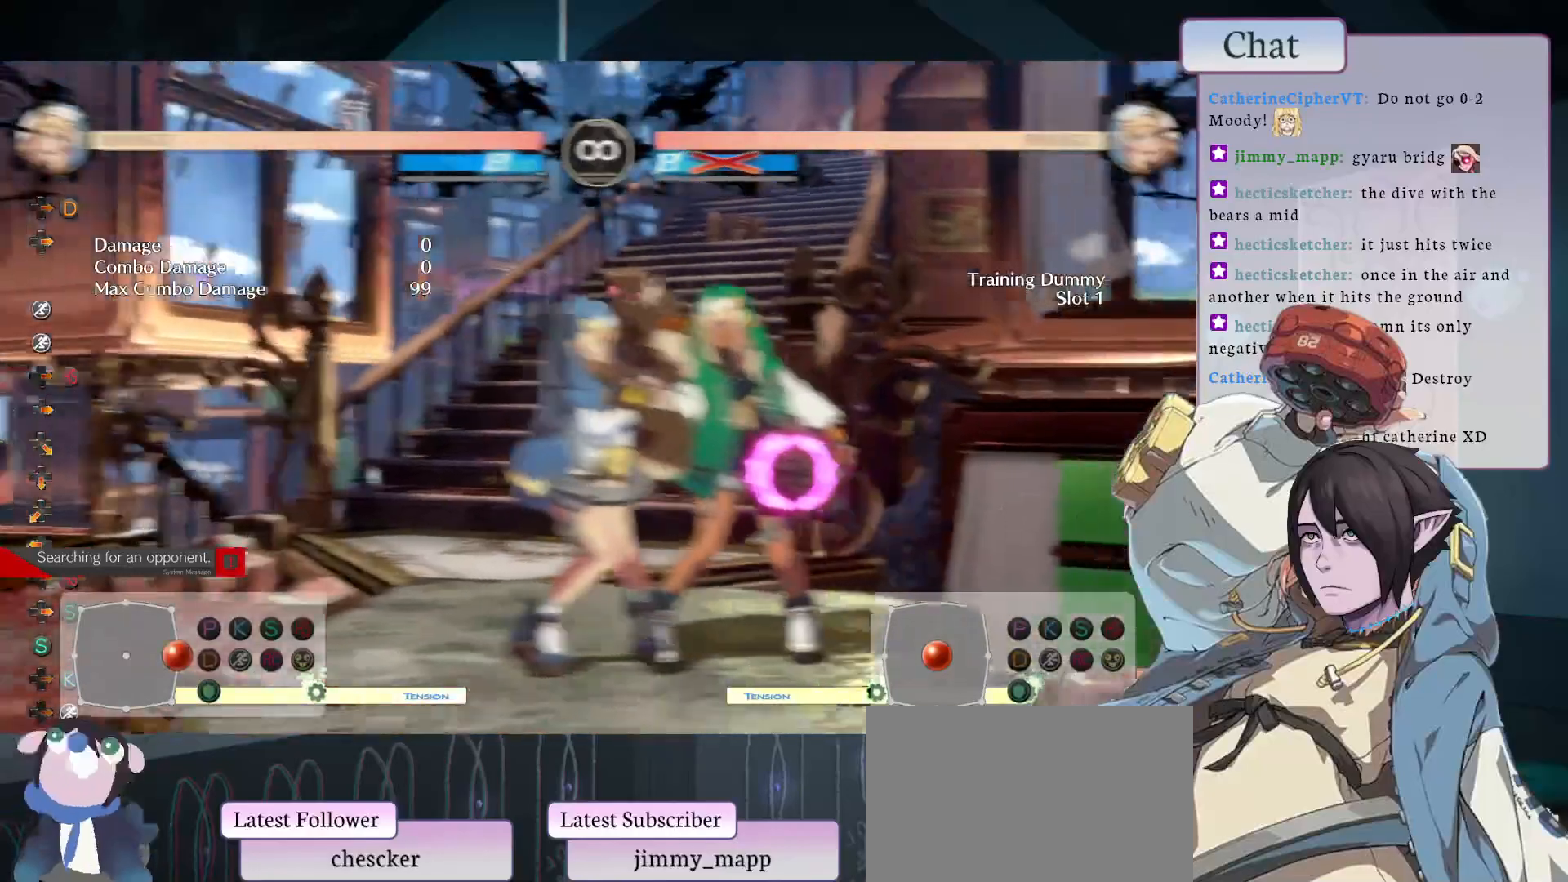
{"buttons": [], "left_stick": "center", "events": []}
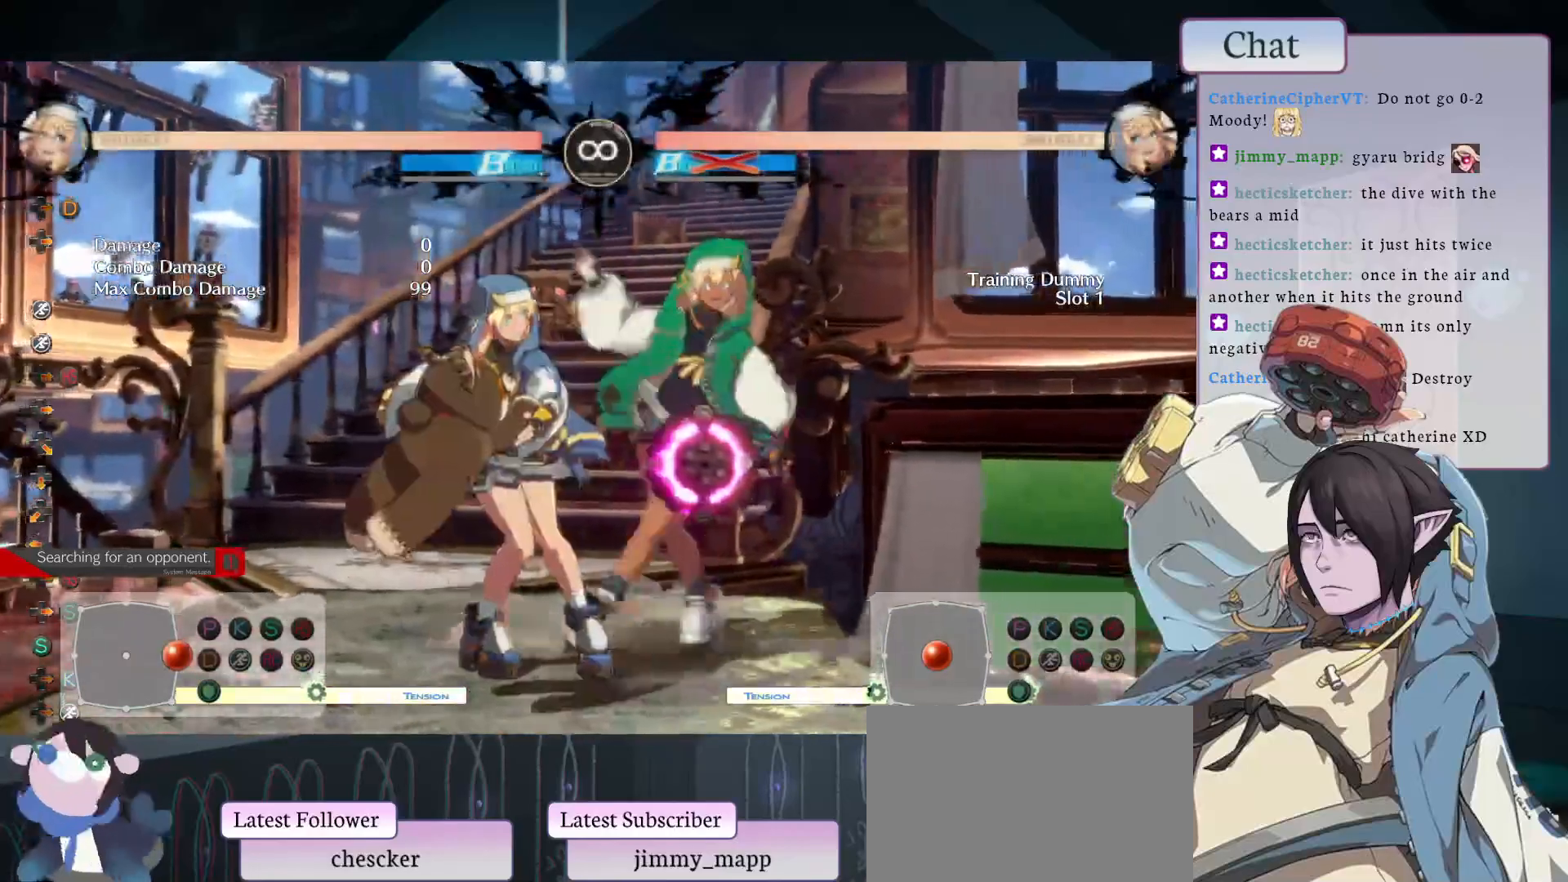
{"buttons": [], "left_stick": "center", "events": [[133, "CIRCLE", "down"], [167, "L1", "down"], [167, "L2", "down"], [167, "TRIANGLE", "down"], [333, "L1", "up"], [350, "CIRCLE", "up"], [350, "L2", "up"], [350, "TRIANGLE", "up"]]}
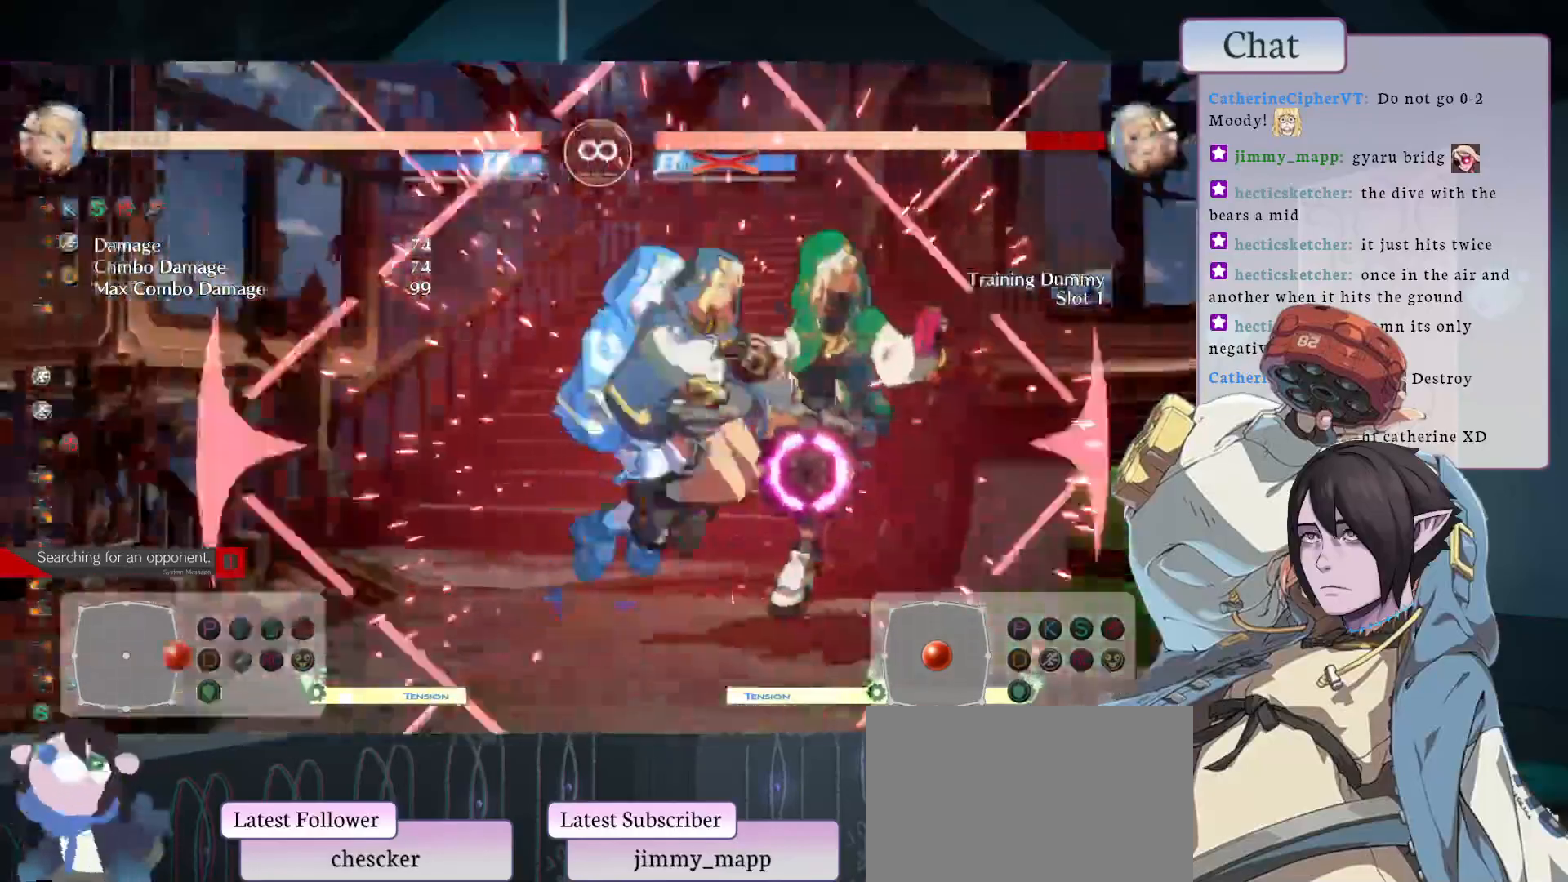
{"buttons": [], "left_stick": "center", "events": []}
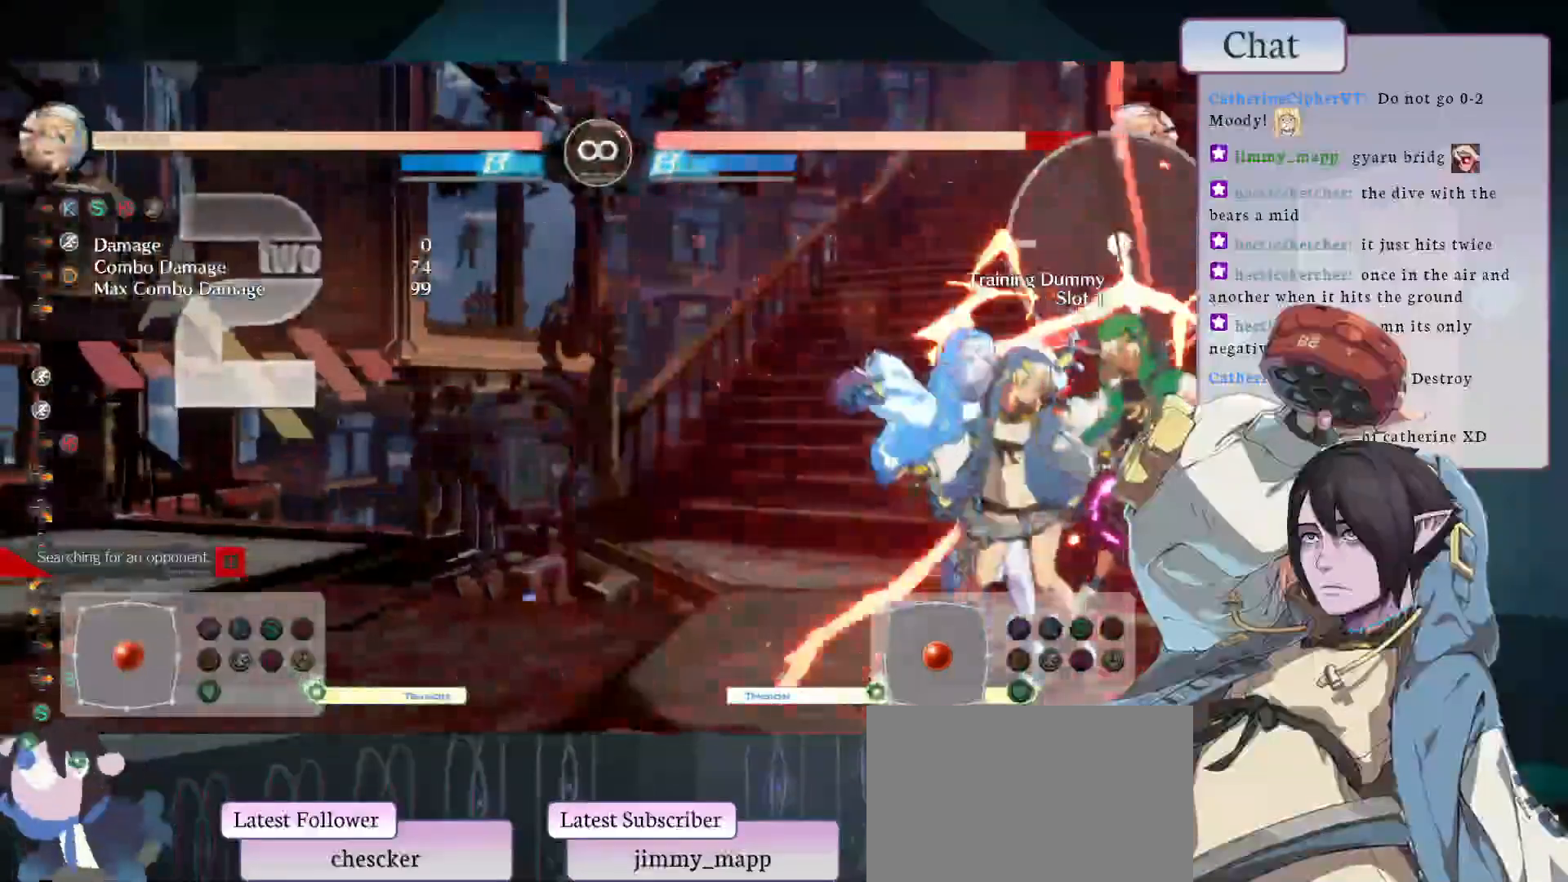
{"buttons": ["L1"], "left_stick": "center", "events": [[450, "L1", "down"]]}
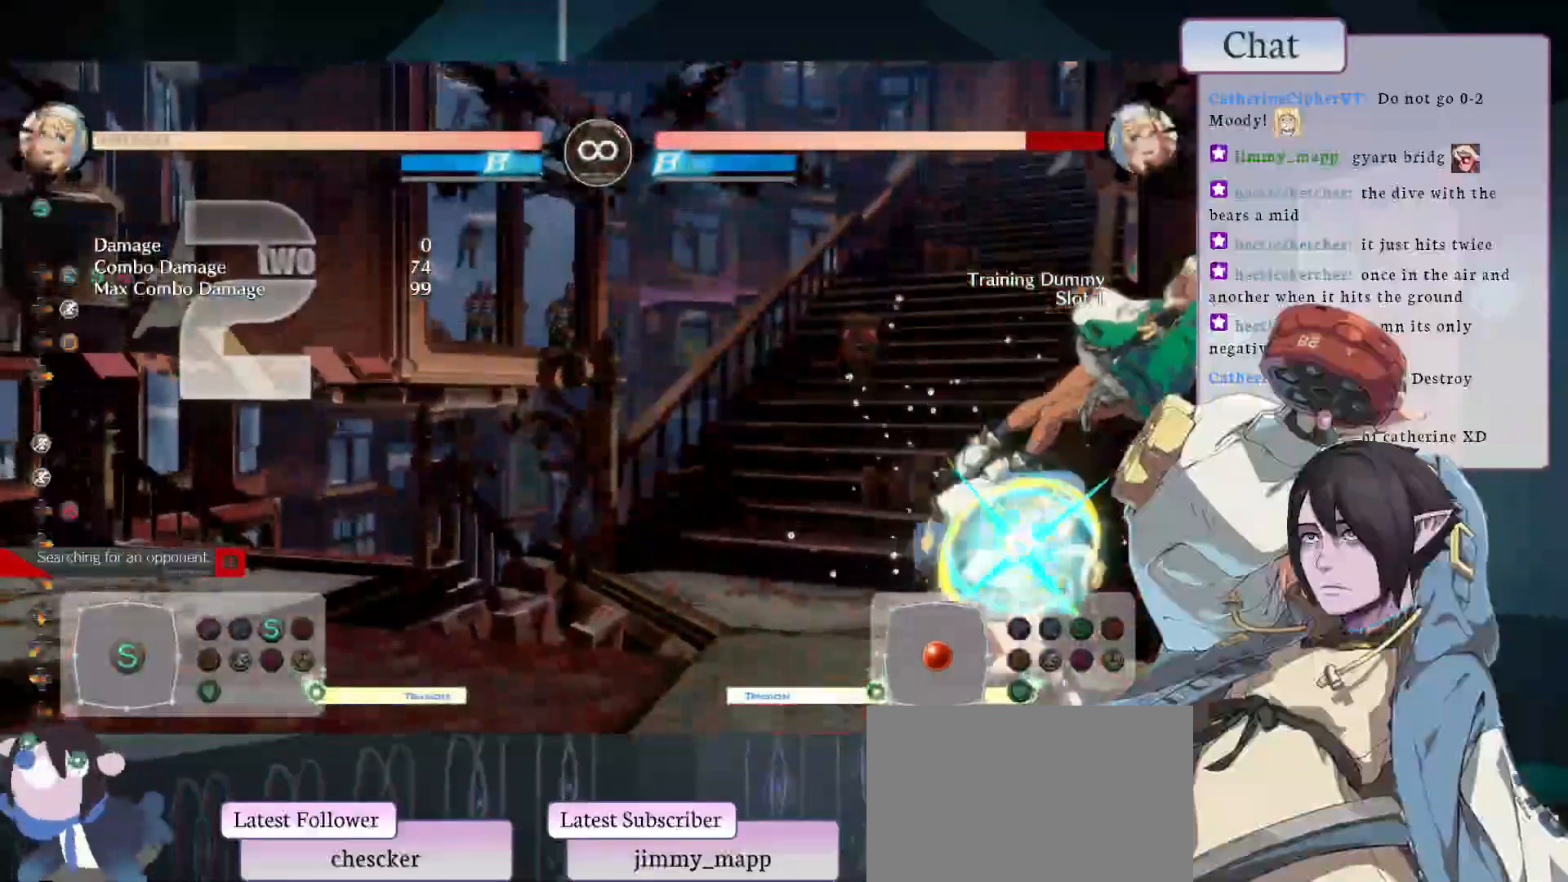
{"buttons": [], "left_stick": "center", "events": [[100, "L1", "up"], [183, "L2", "down"], [300, "L2", "up"]]}
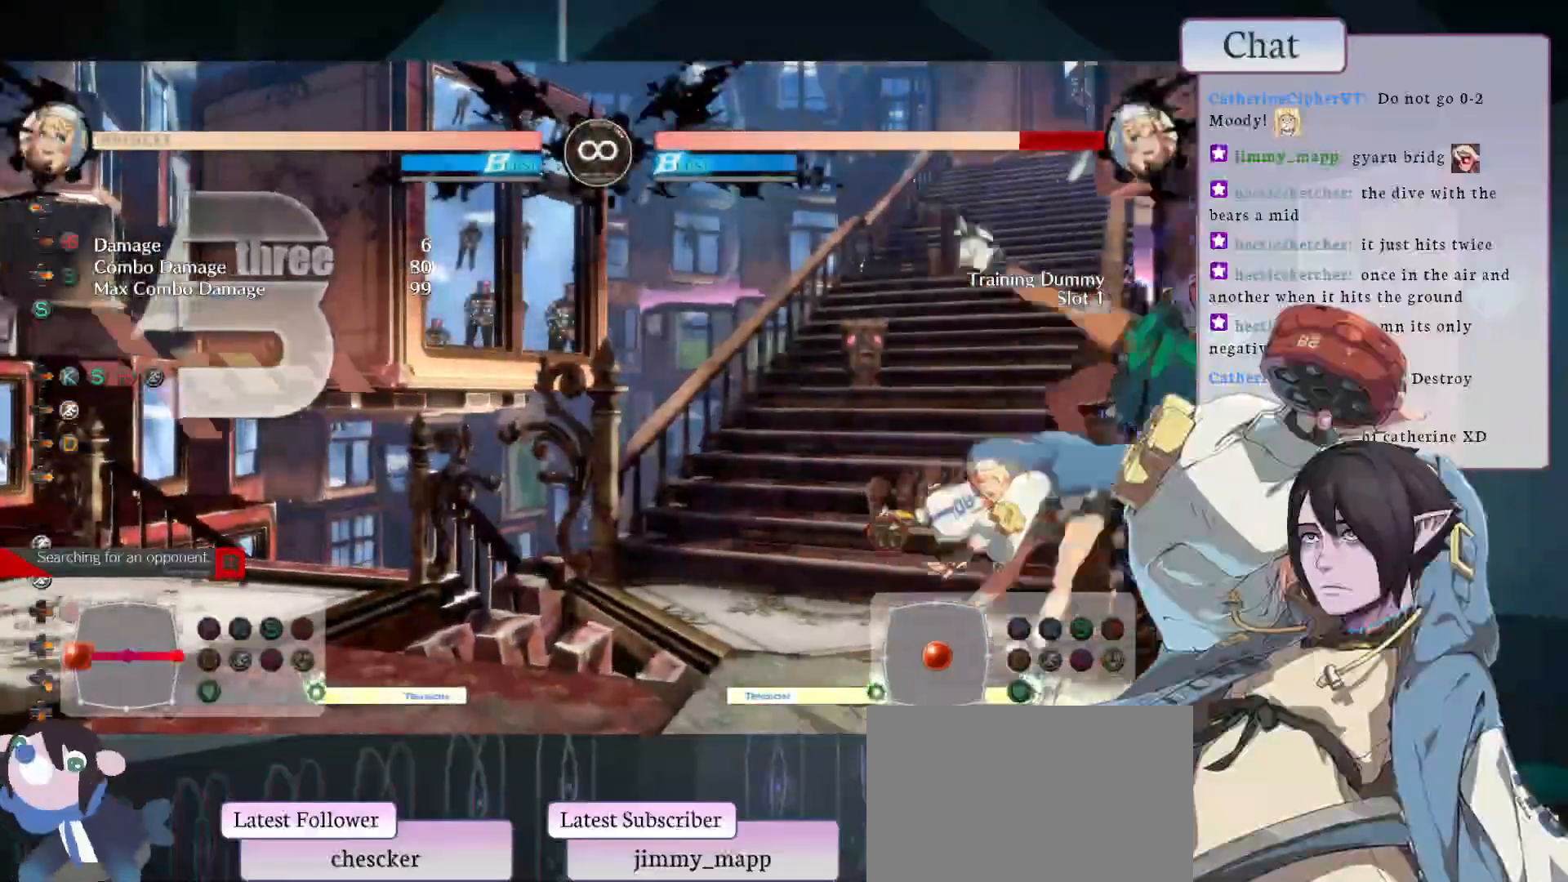
{"buttons": [], "left_stick": "center", "events": [[183, "L2", "down"], [283, "L2", "up"]]}
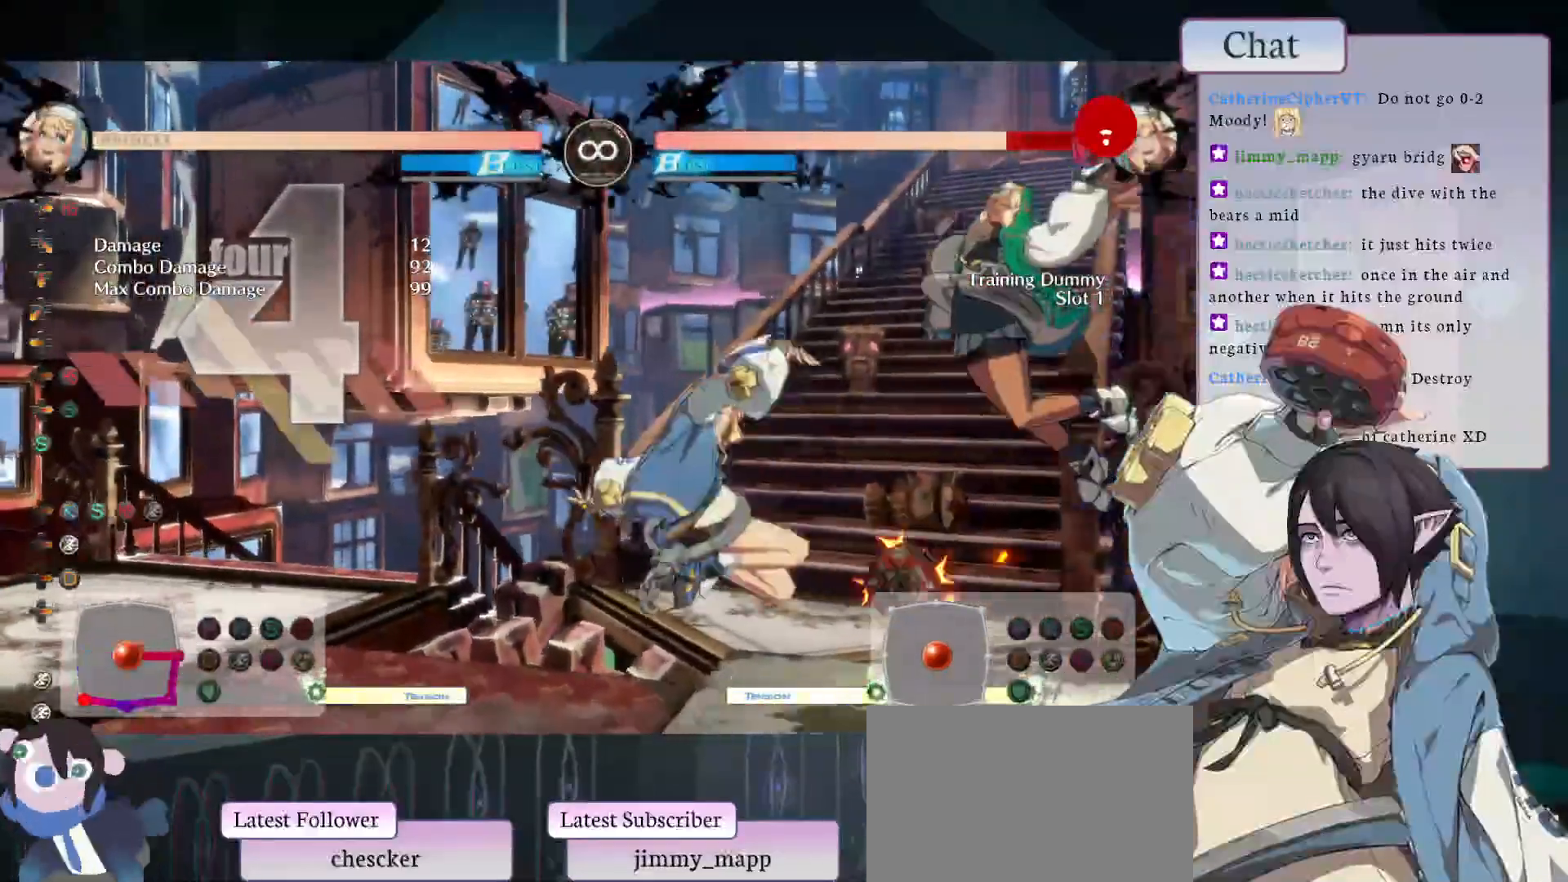
{"buttons": ["CIRCLE"], "left_stick": "center", "events": [[467, "CIRCLE", "down"]]}
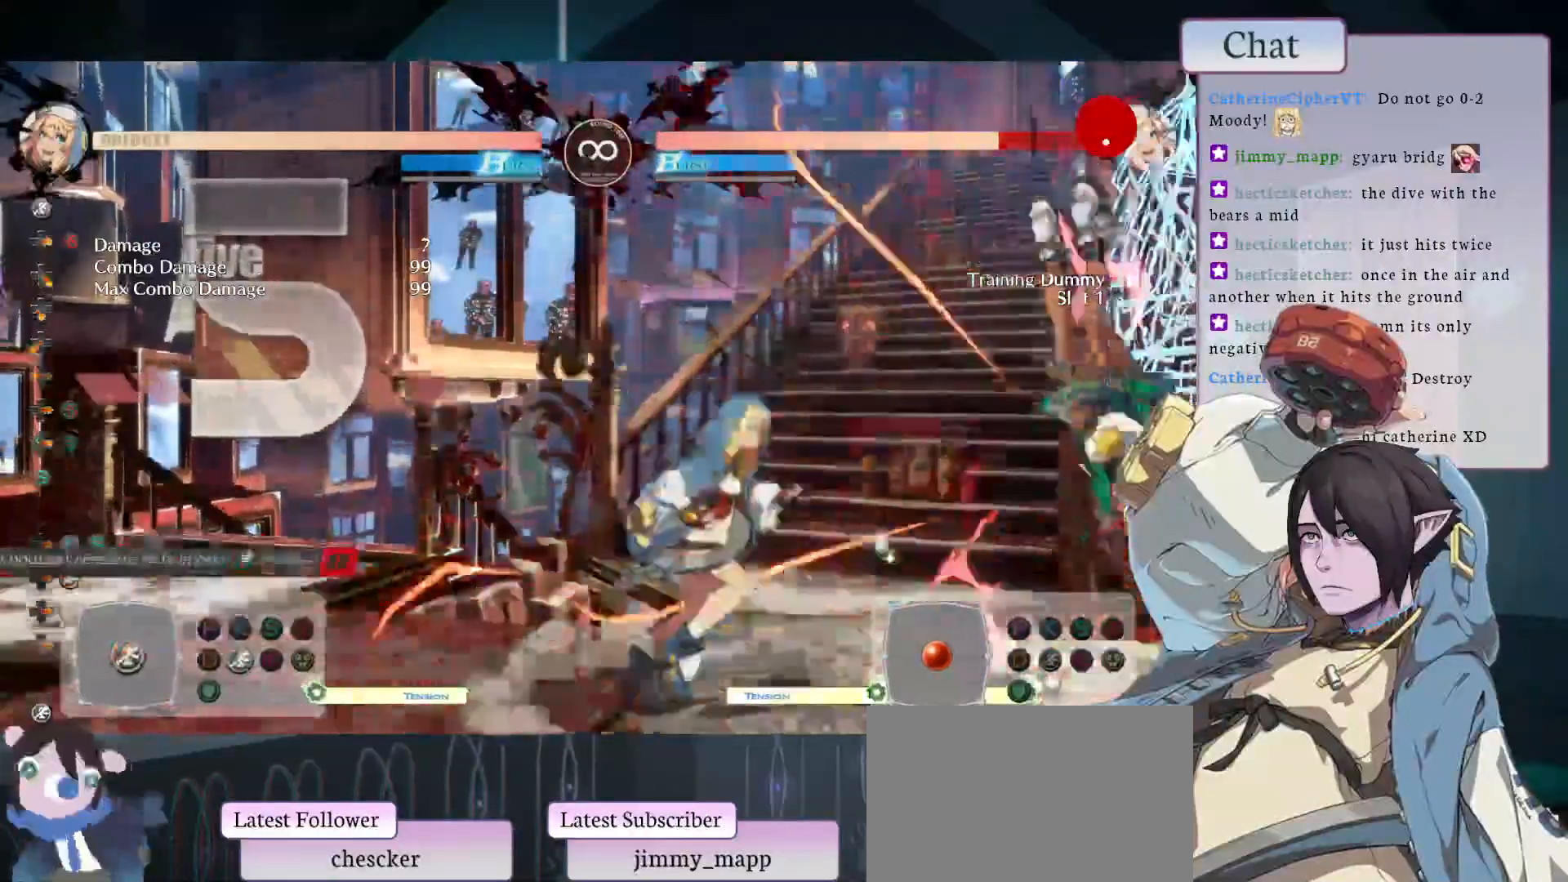
{"buttons": [], "left_stick": "center", "events": [[100, "TRIANGLE", "down"], [133, "CIRCLE", "up"], [233, "TRIANGLE", "up"]]}
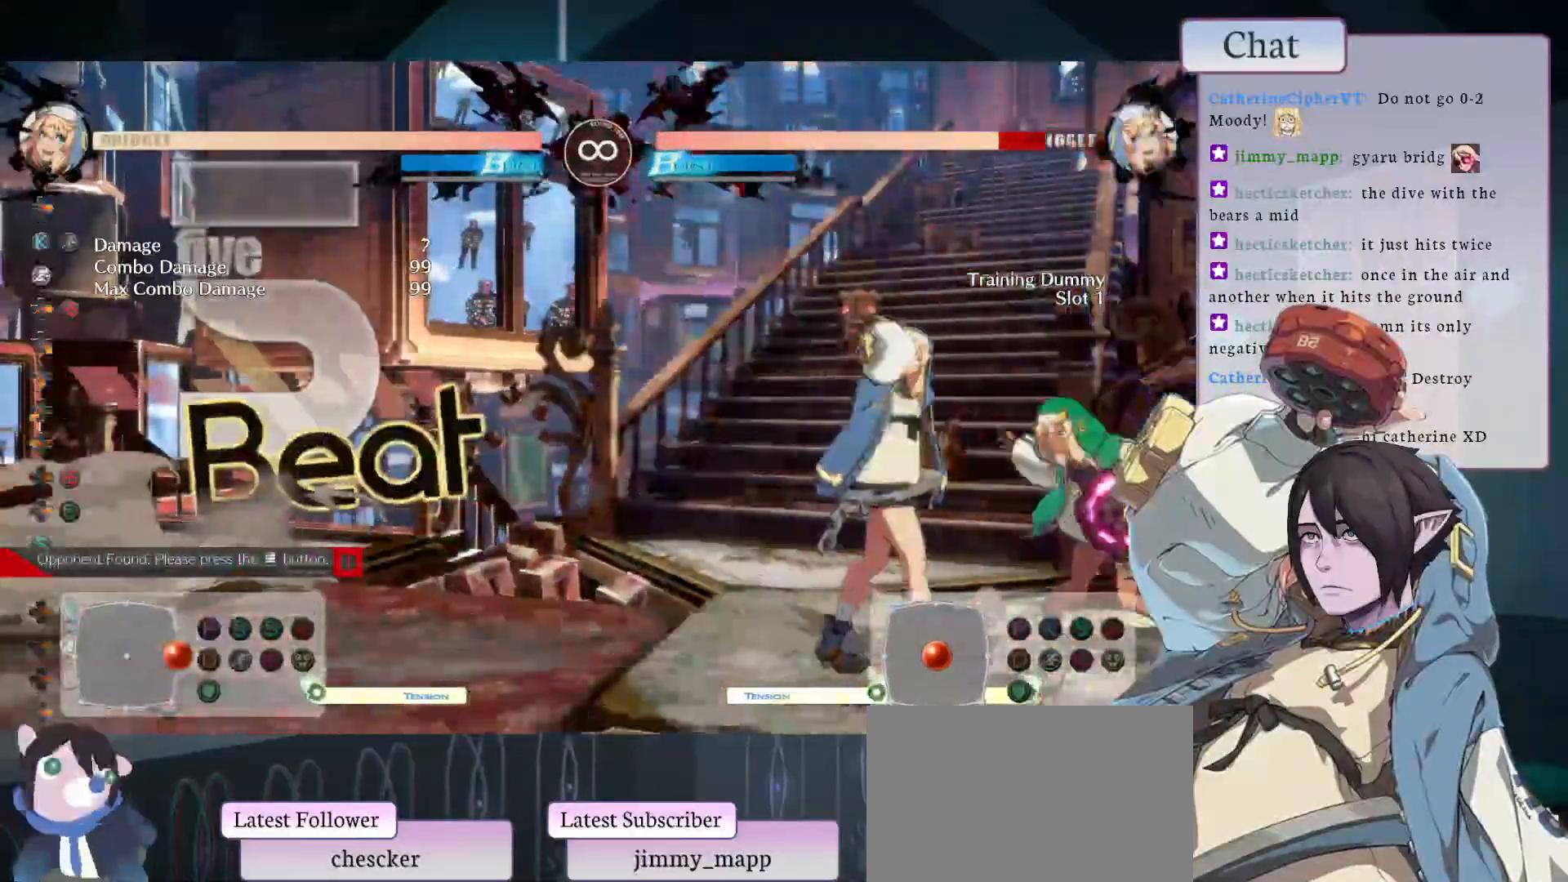
{"buttons": [], "left_stick": "center", "events": []}
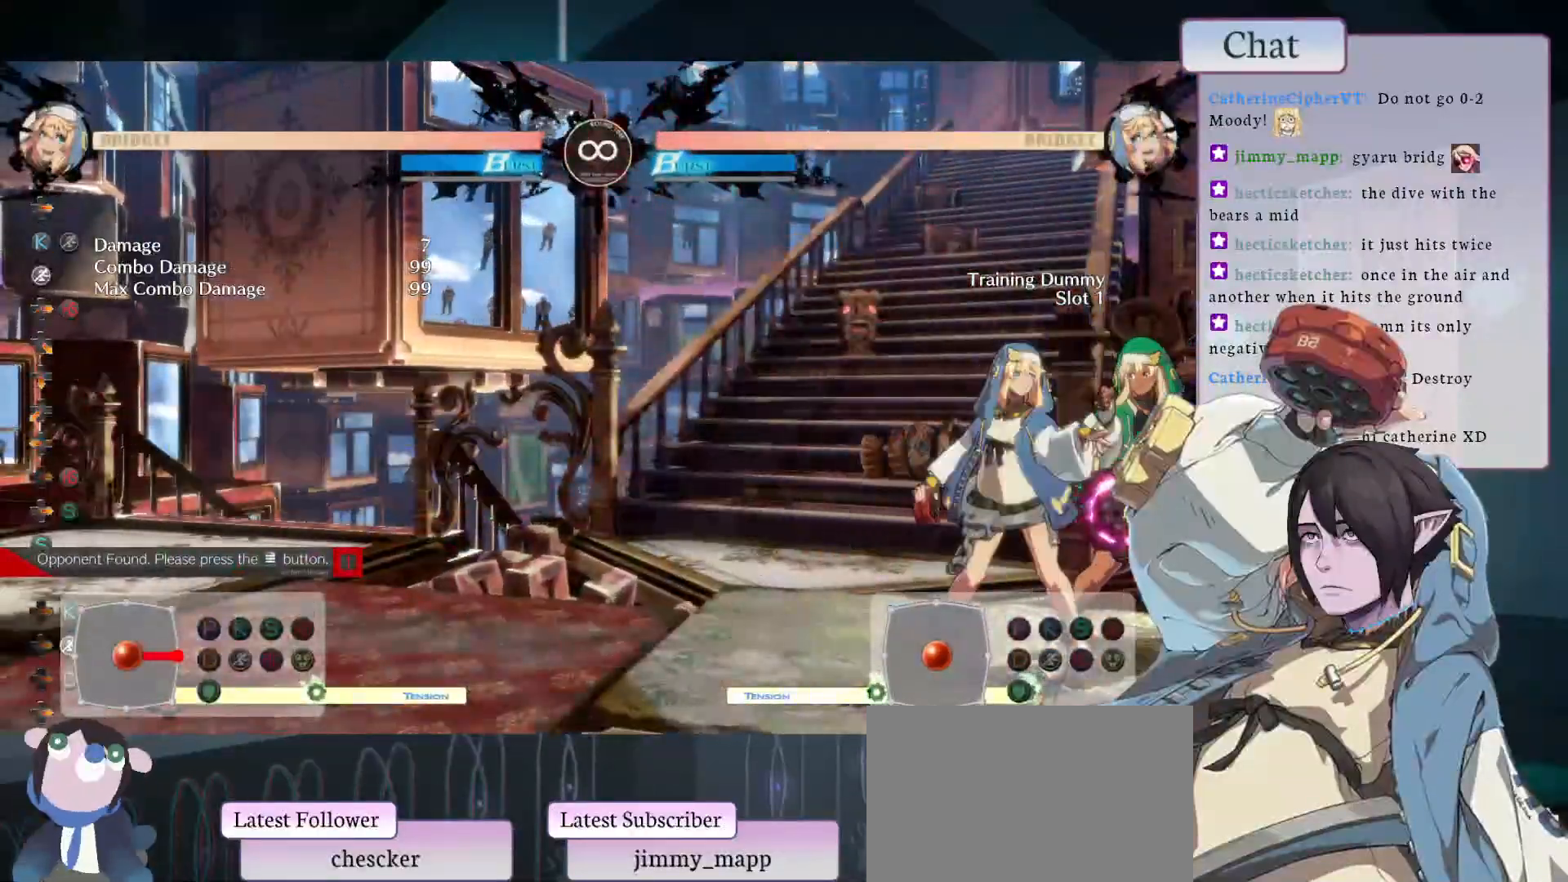
{"buttons": [], "left_stick": "center", "events": []}
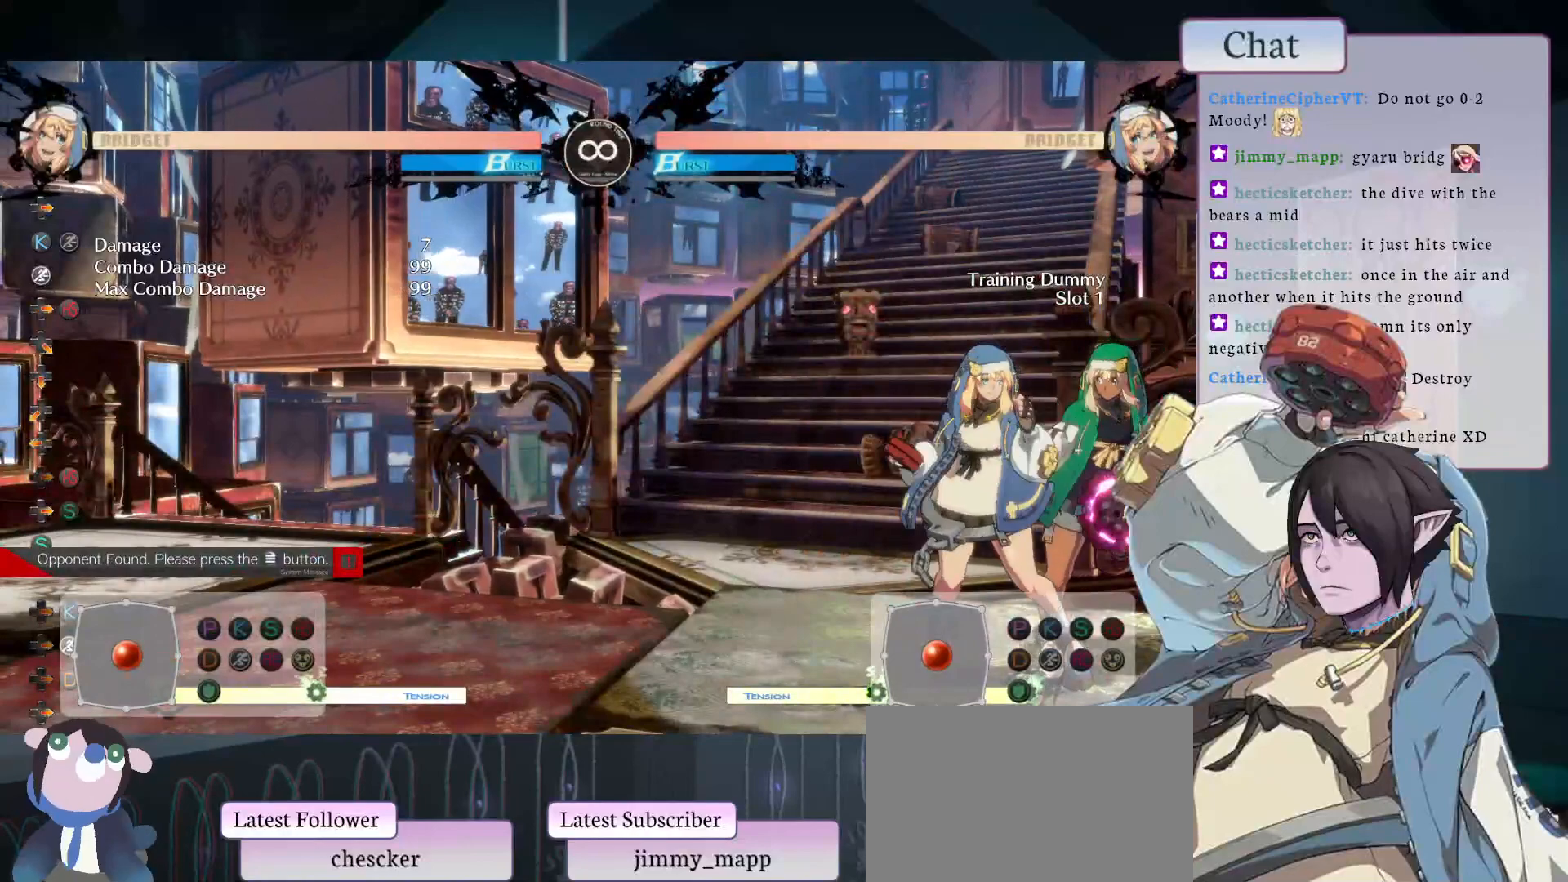
{"buttons": [], "left_stick": "center", "events": []}
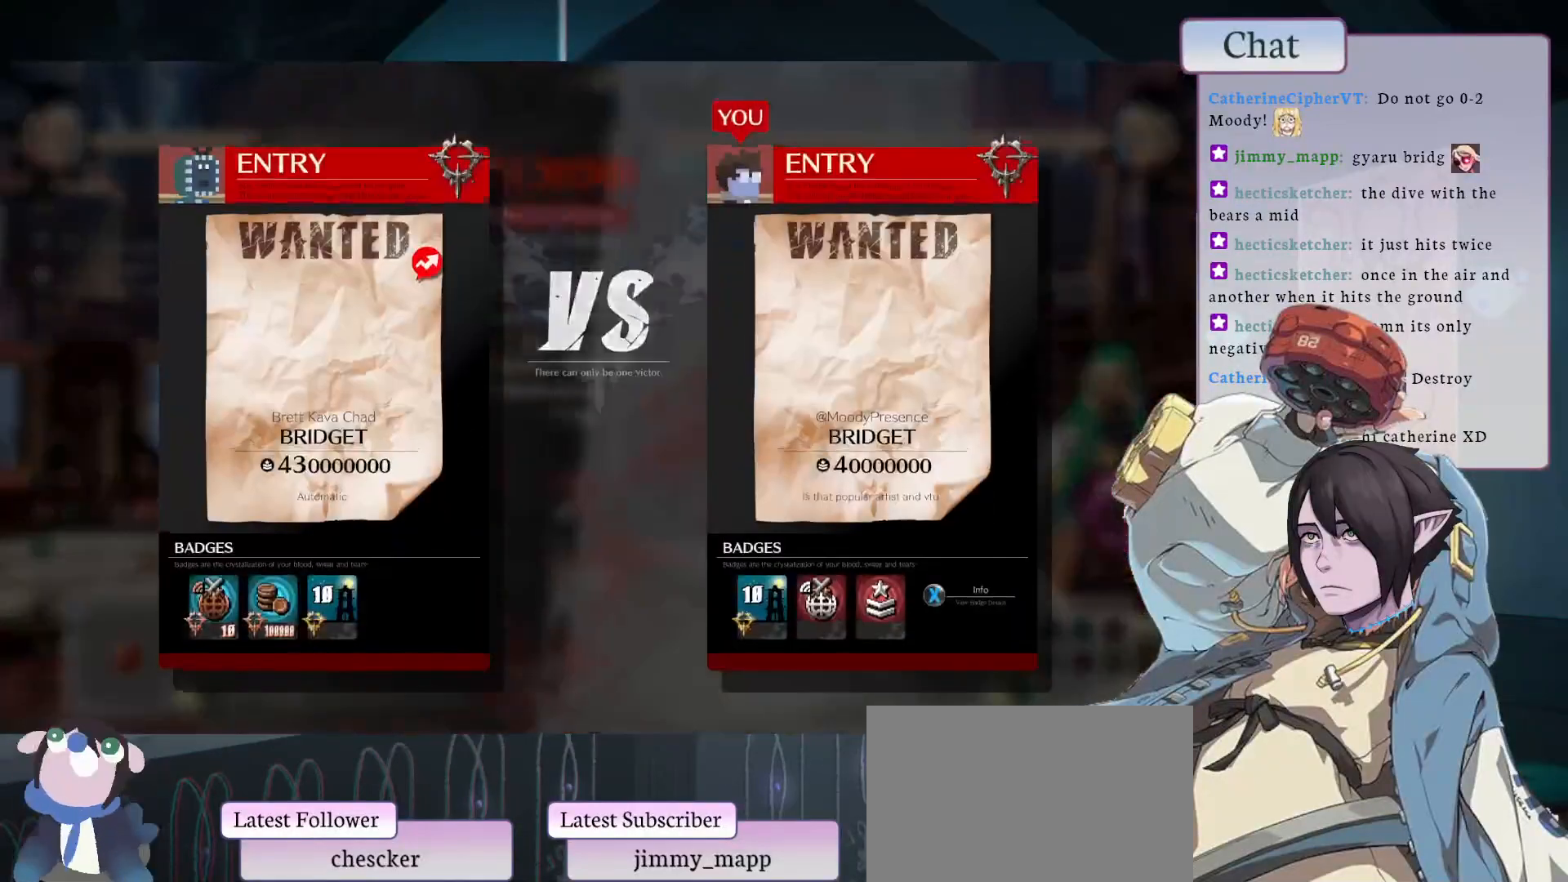
{"buttons": [], "left_stick": "center", "events": []}
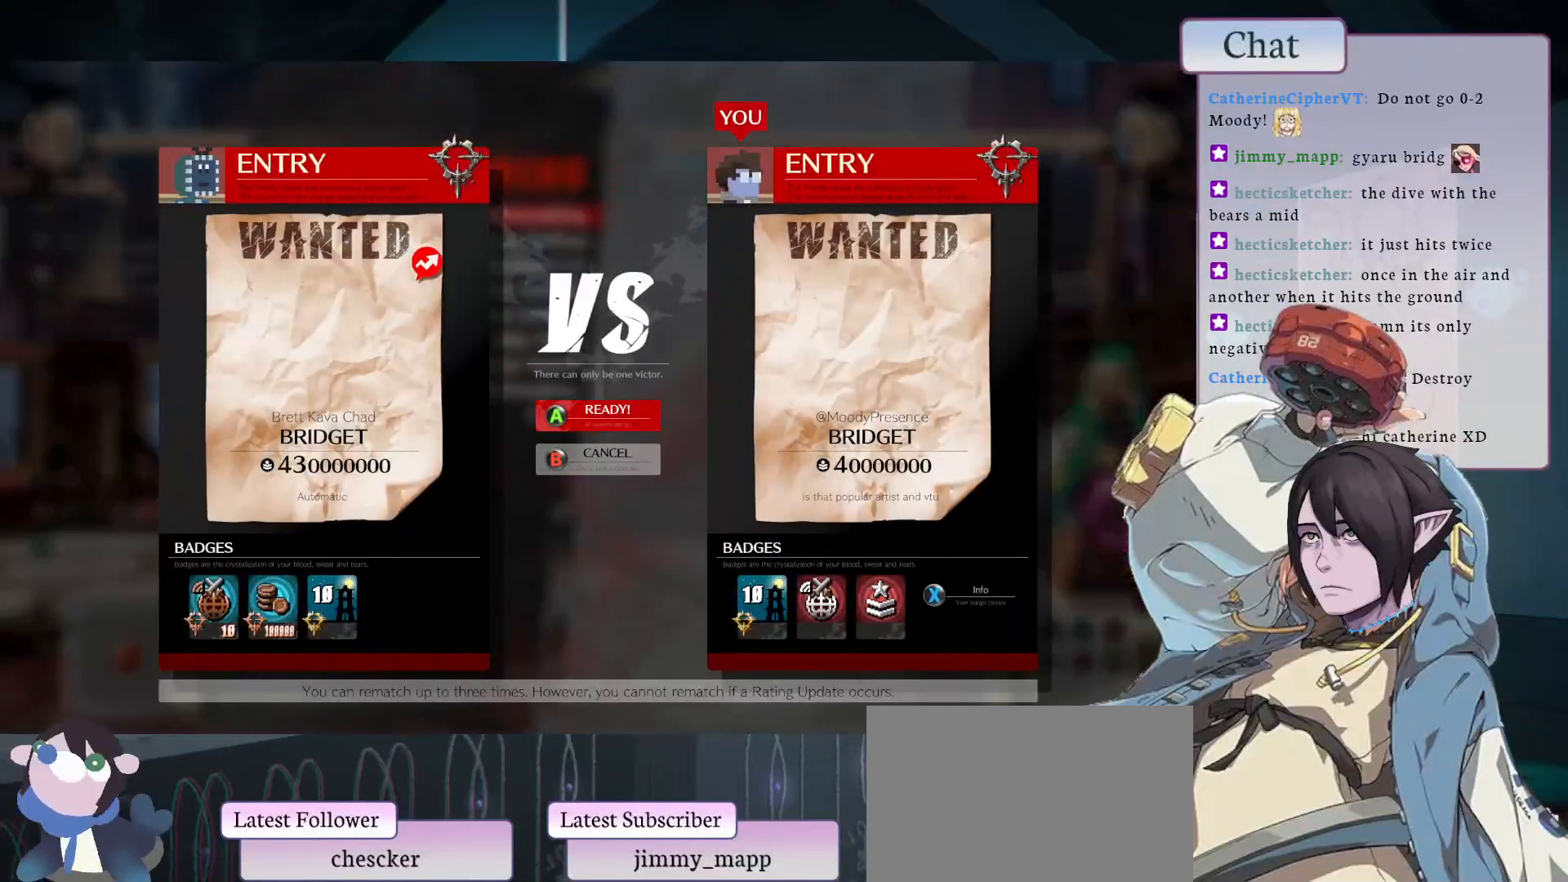
{"buttons": [], "left_stick": "center", "events": []}
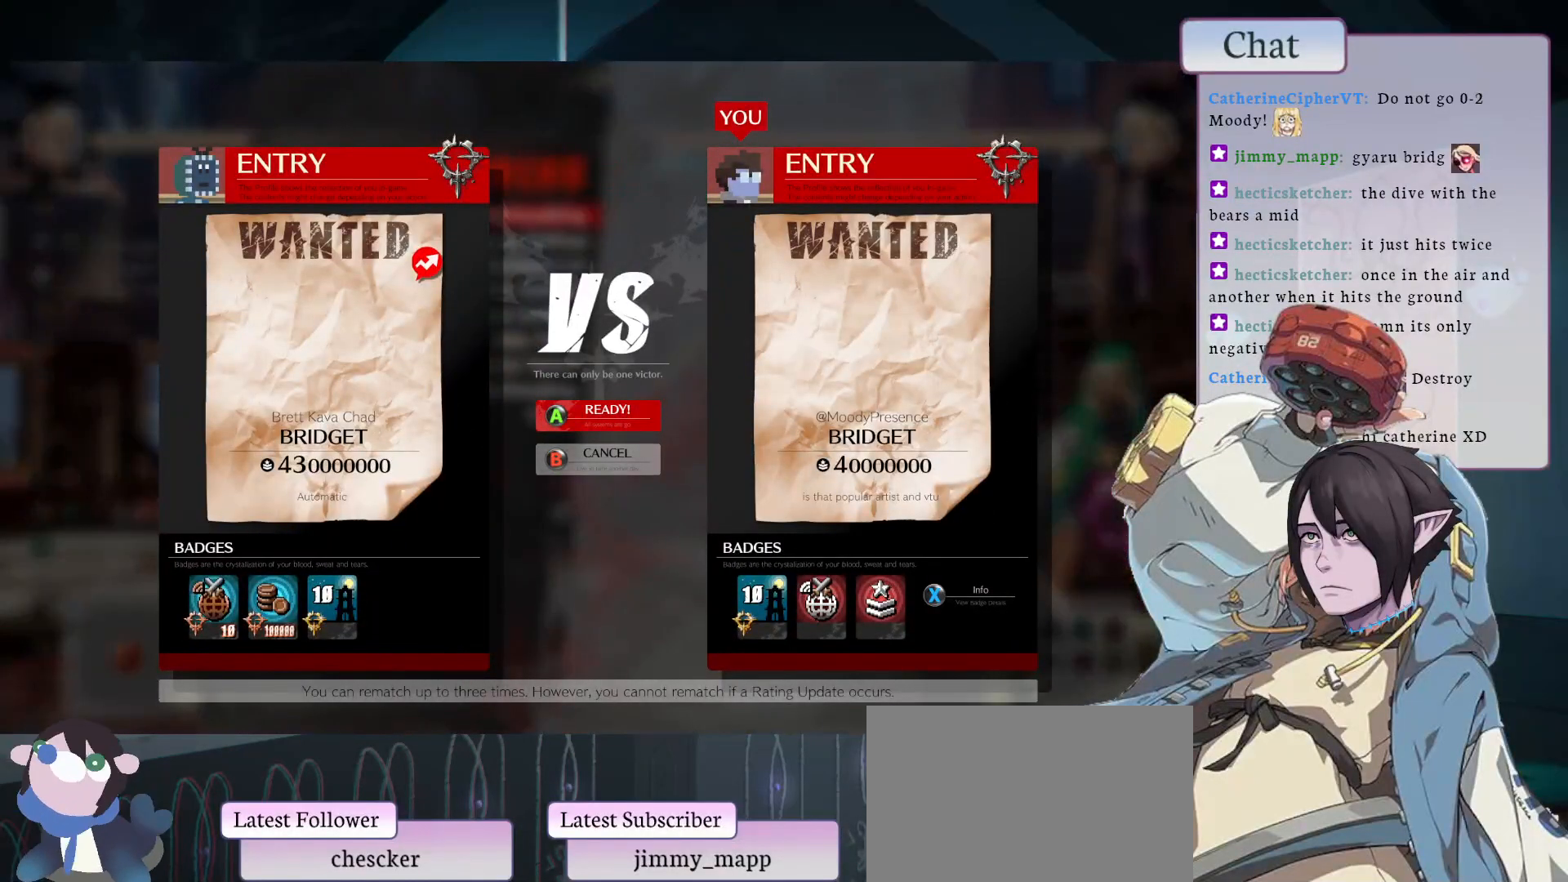
{"buttons": [], "left_stick": "center", "events": []}
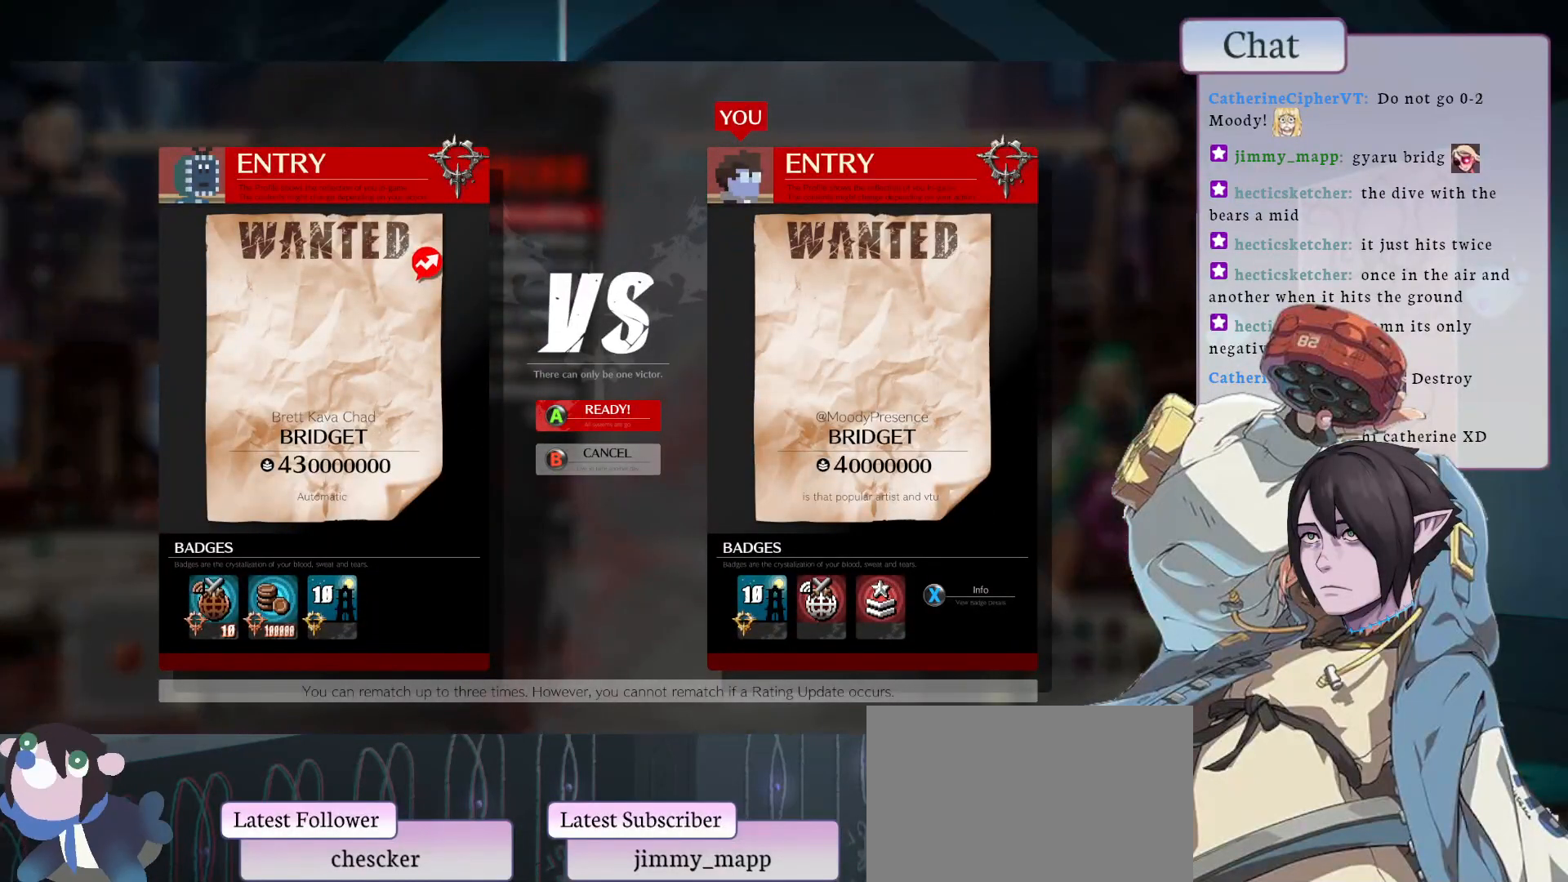
{"buttons": ["CROSS"], "left_stick": "center", "events": [[433, "CROSS", "down"]]}
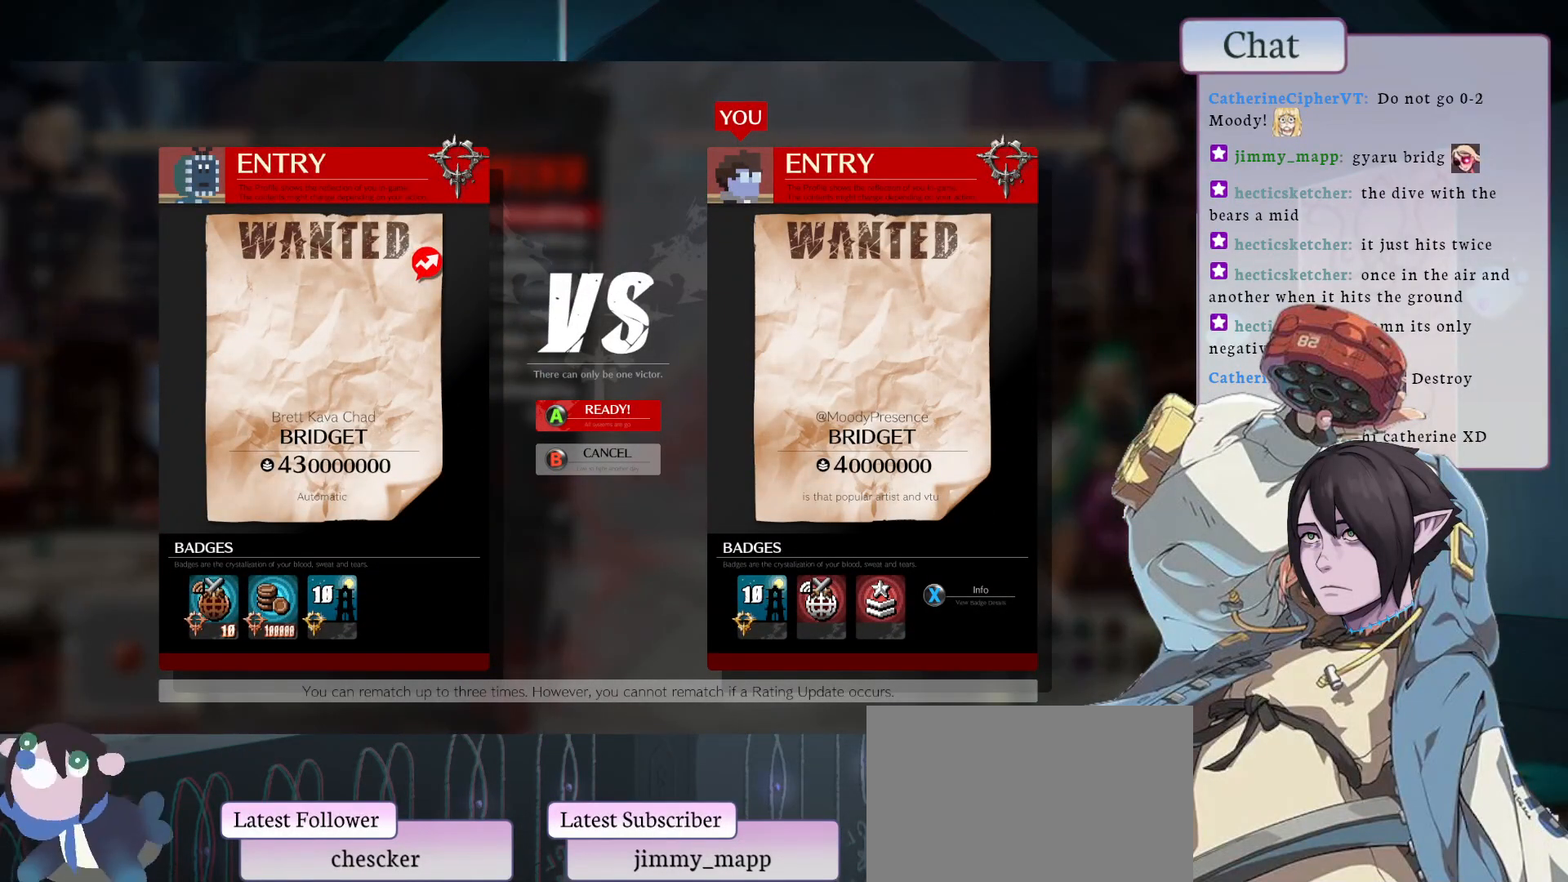
{"buttons": [], "left_stick": "center", "events": [[33, "CROSS", "up"]]}